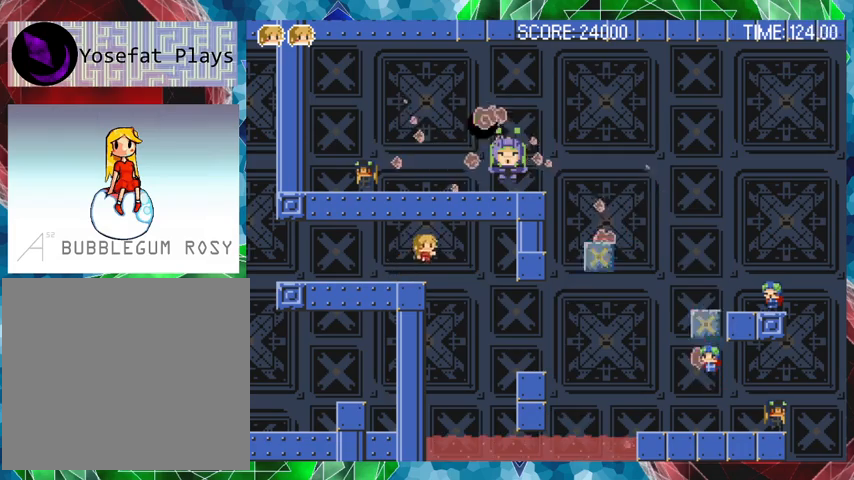
Gameplay with a controller (Nintendo layout); each line is a JSON object with the inputs held at the frame after it. "events" lists button and stick changes between this image and that frame as [ms after this image, input, new state], when the widget could be followed in between. Not read: L3 R3 left_stick.
{"buttons": ["B"], "events": [[67, "B", "up"], [367, "DPAD_RIGHT", "up"], [433, "B", "down"]]}
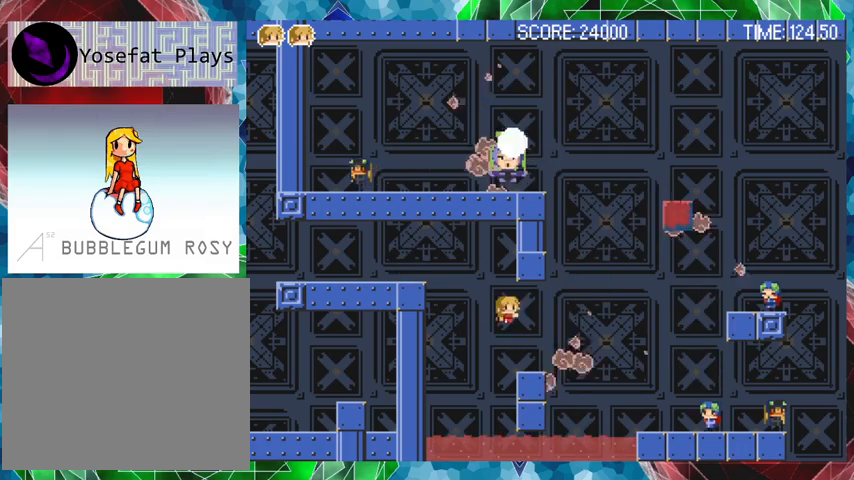
{"buttons": ["Y"], "events": [[100, "B", "up"], [167, "DPAD_RIGHT", "down"], [267, "DPAD_RIGHT", "up"], [433, "Y", "down"]]}
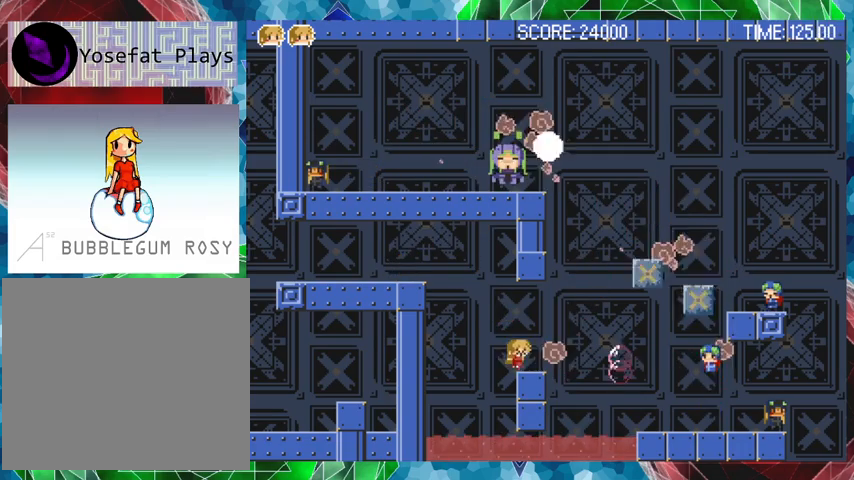
{"buttons": [], "events": [[67, "Y", "up"], [267, "B", "down"], [433, "B", "up"]]}
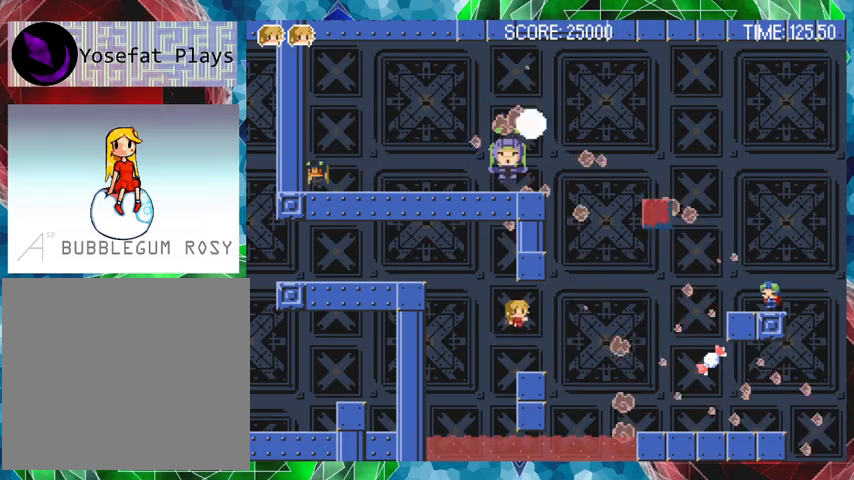
{"buttons": [], "events": []}
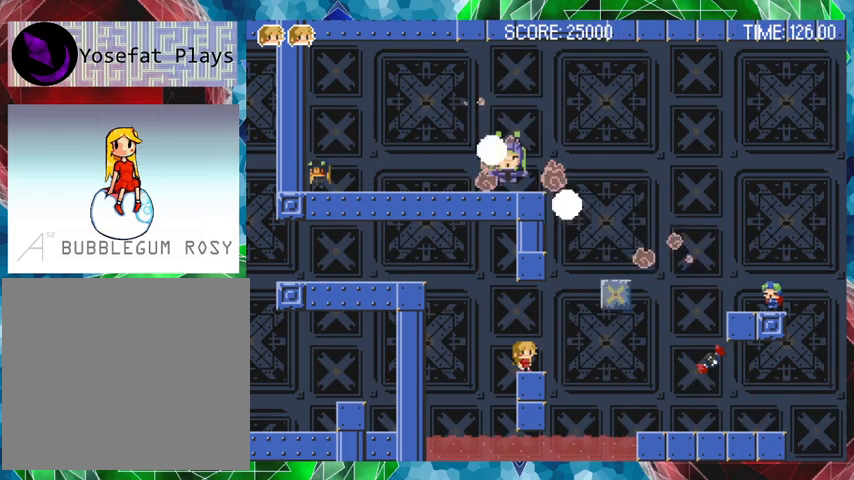
{"buttons": [], "events": []}
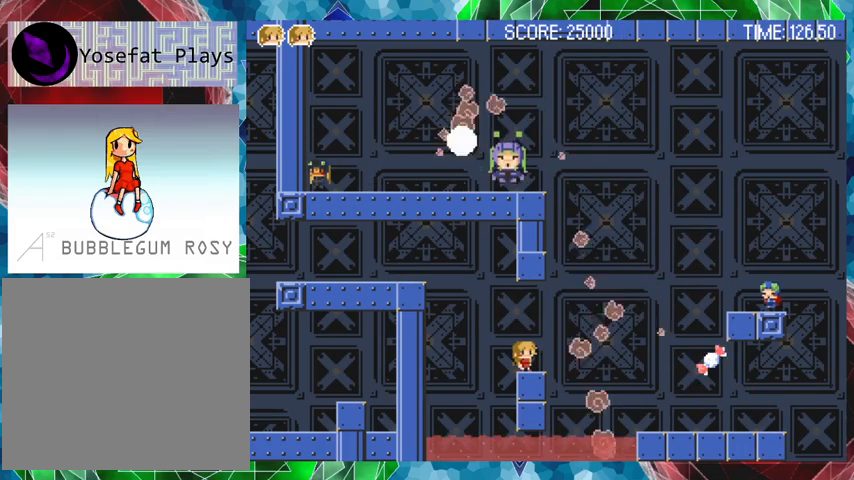
{"buttons": ["B", "DPAD_RIGHT"], "events": [[367, "DPAD_RIGHT", "down"], [433, "DPAD_UP", "down"], [467, "B", "down"], [500, "DPAD_UP", "up"]]}
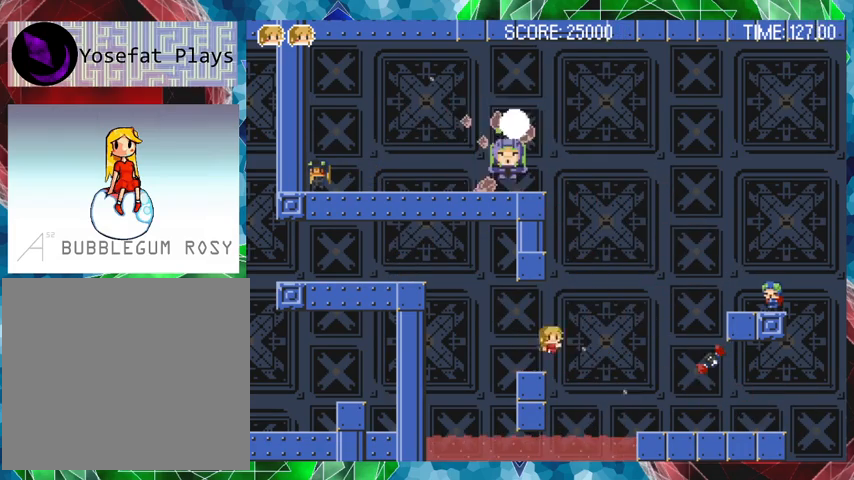
{"buttons": ["B", "DPAD_RIGHT"], "events": [[133, "B", "up"], [467, "B", "down"]]}
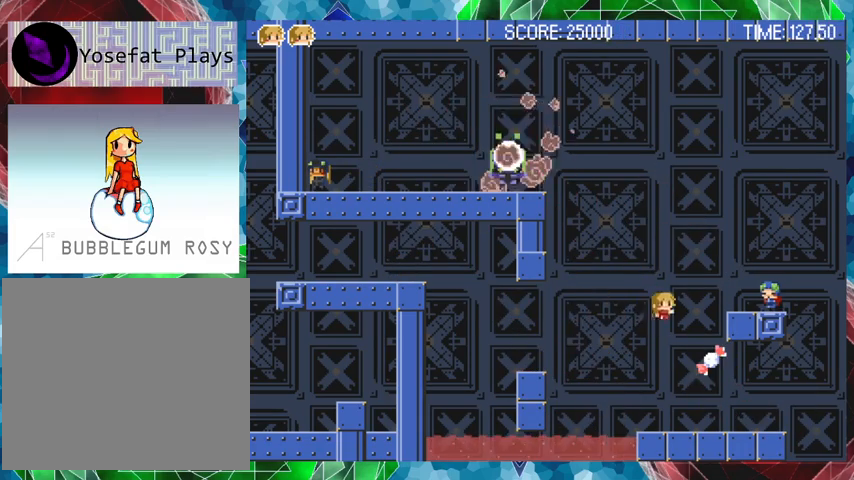
{"buttons": ["DPAD_UP", "DPAD_RIGHT"], "events": [[67, "Y", "down"], [167, "B", "up"], [167, "DPAD_RIGHT", "up"], [267, "Y", "up"], [367, "DPAD_RIGHT", "down"], [433, "DPAD_UP", "down"]]}
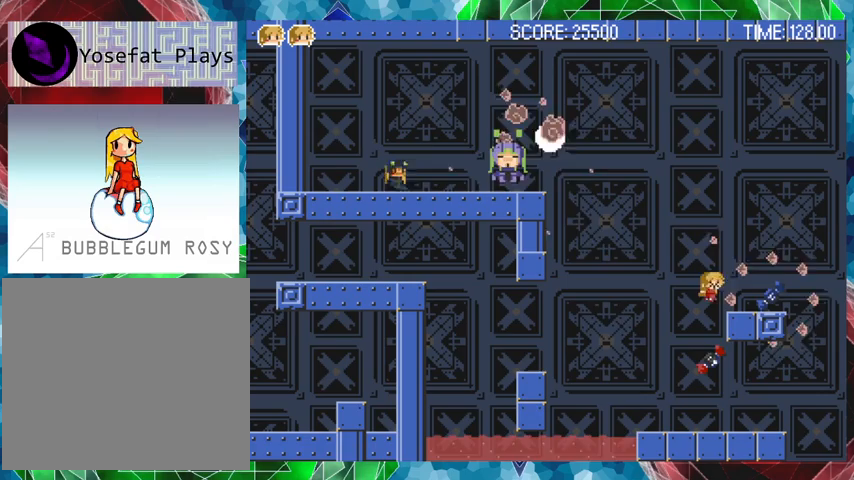
{"buttons": [], "events": [[67, "DPAD_UP", "up"], [100, "DPAD_RIGHT", "up"]]}
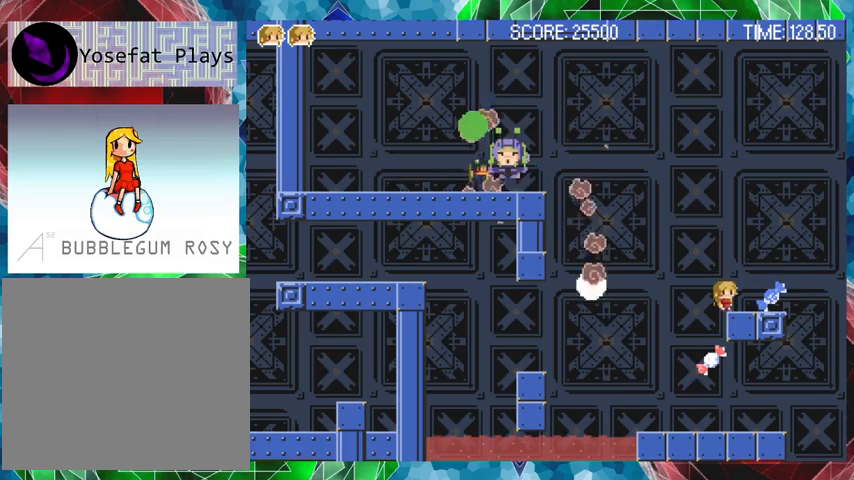
{"buttons": [], "events": [[200, "B", "down"], [500, "B", "up"]]}
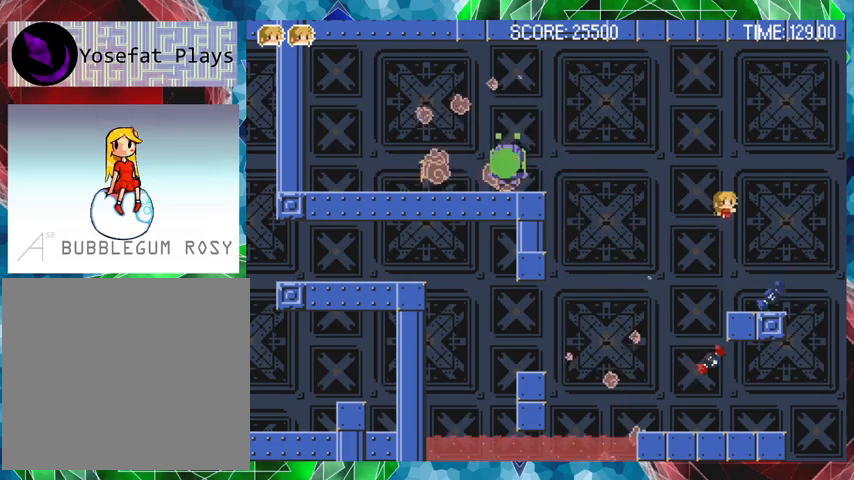
{"buttons": ["Y"], "events": [[133, "DPAD_LEFT", "down"], [167, "B", "down"], [200, "DPAD_LEFT", "up"], [233, "Y", "down"], [267, "B", "up"], [367, "Y", "up"], [467, "Y", "down"]]}
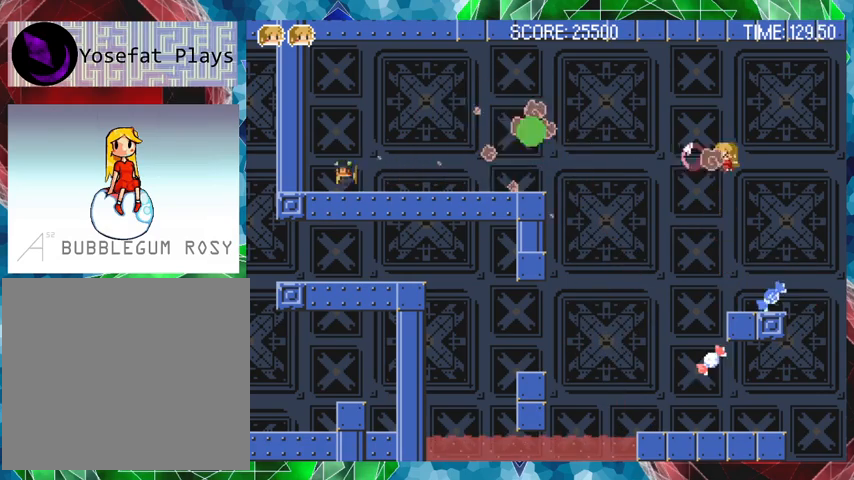
{"buttons": [], "events": [[67, "Y", "up"], [100, "Y", "down"], [200, "Y", "up"]]}
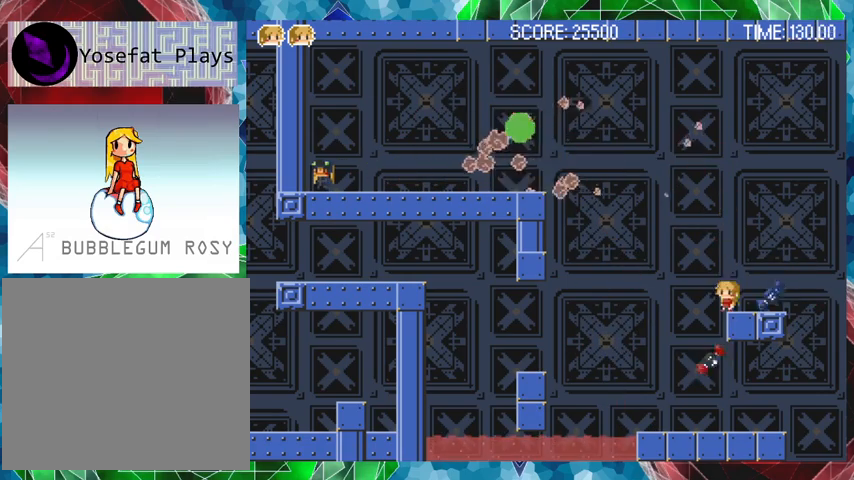
{"buttons": [], "events": [[100, "B", "down"], [400, "B", "up"]]}
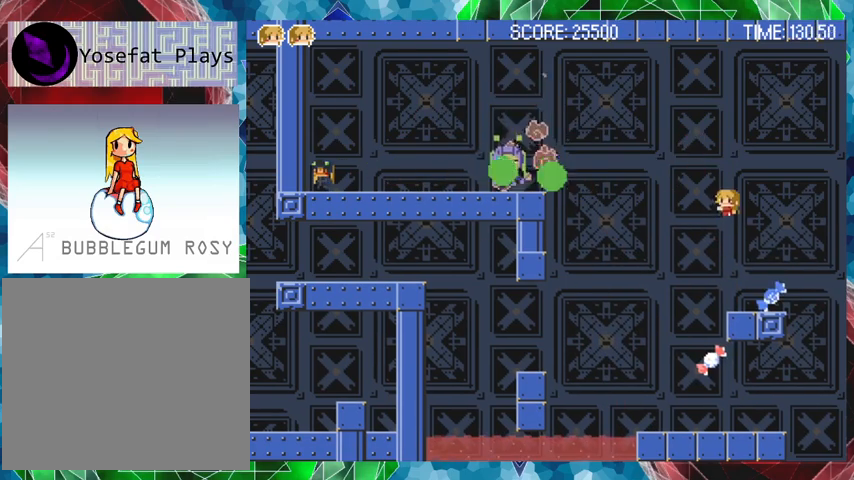
{"buttons": ["Y"], "events": [[67, "B", "down"], [133, "Y", "down"], [233, "B", "up"], [267, "Y", "up"], [333, "Y", "down"], [400, "Y", "up"], [467, "Y", "down"]]}
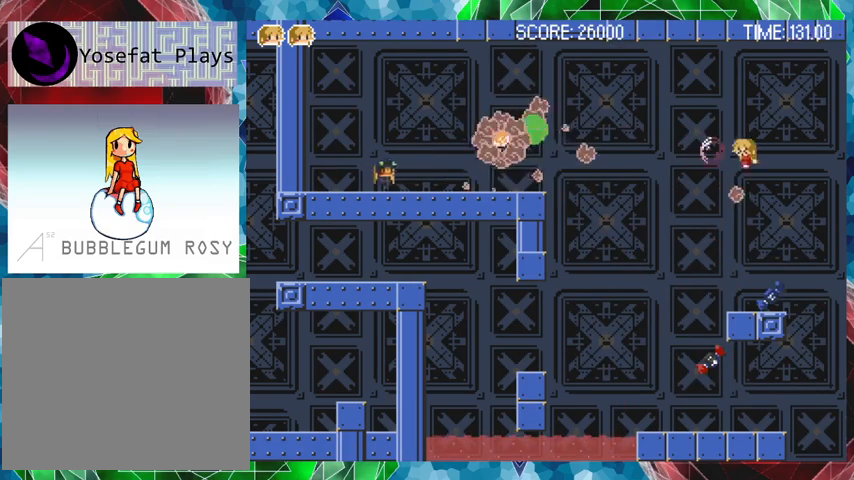
{"buttons": [], "events": [[67, "Y", "up"], [133, "Y", "down"], [167, "Y", "up"], [267, "Y", "down"], [367, "Y", "up"]]}
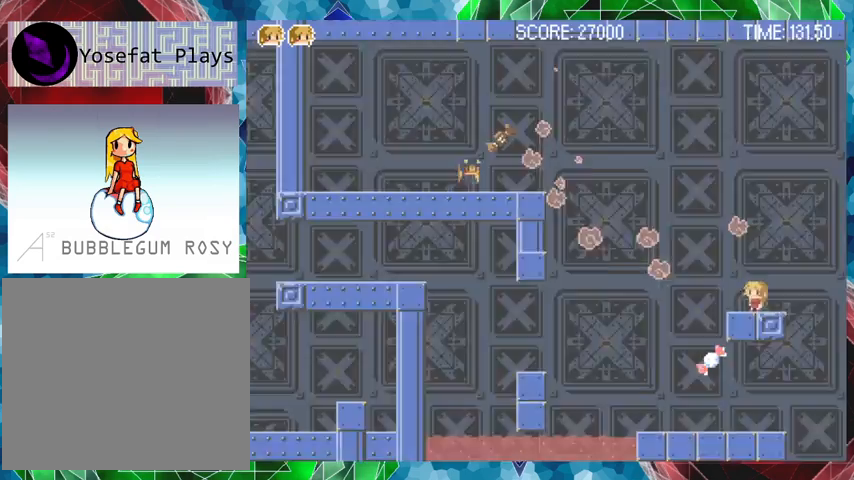
{"buttons": ["B", "Y"], "events": [[100, "B", "down"], [367, "B", "up"], [433, "B", "down"], [500, "Y", "down"]]}
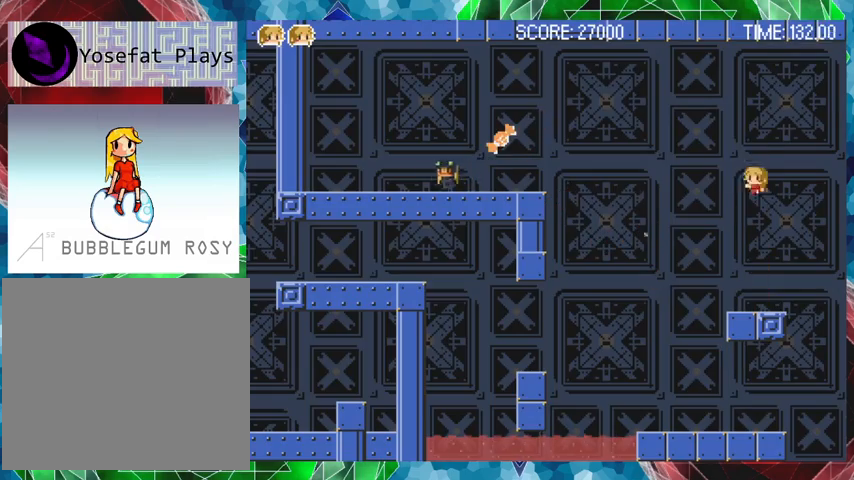
{"buttons": ["Y"], "events": [[133, "B", "up"], [167, "Y", "up"], [233, "Y", "down"], [333, "Y", "up"], [367, "Y", "down"]]}
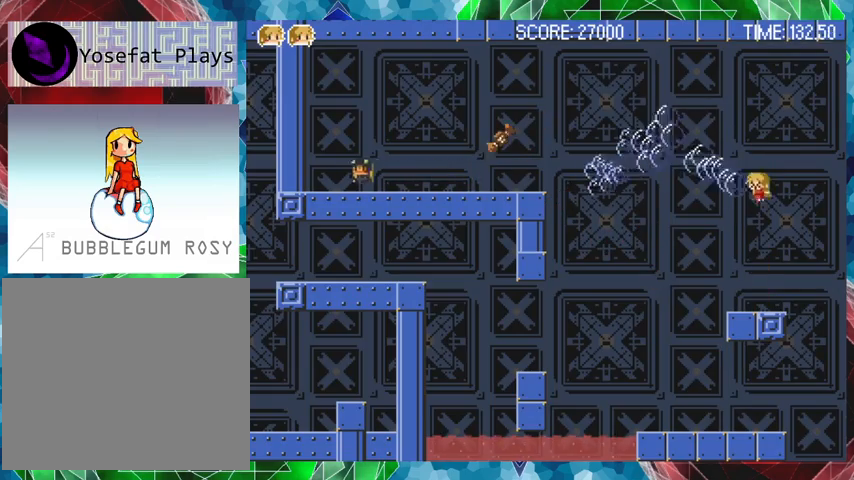
{"buttons": ["B", "Y", "DPAD_LEFT"], "events": [[433, "B", "down"], [433, "DPAD_LEFT", "down"]]}
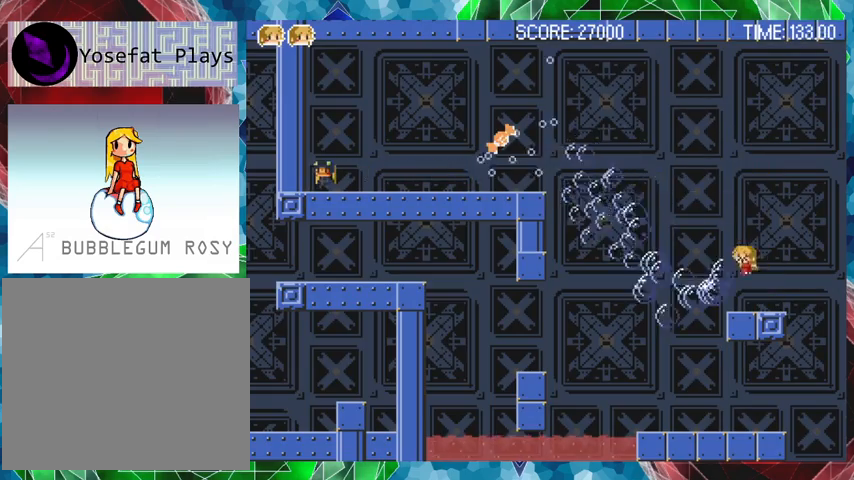
{"buttons": ["B", "Y", "DPAD_LEFT"], "events": [[333, "B", "up"], [433, "B", "down"]]}
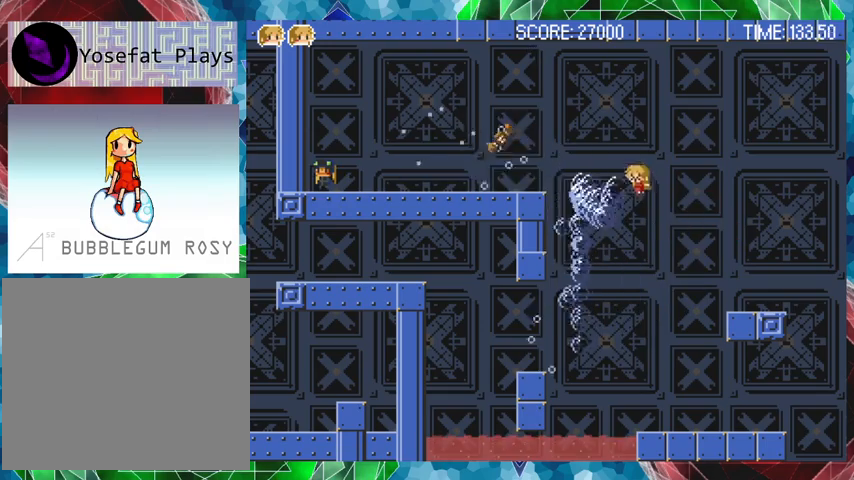
{"buttons": ["Y", "DPAD_LEFT"], "events": [[267, "B", "up"]]}
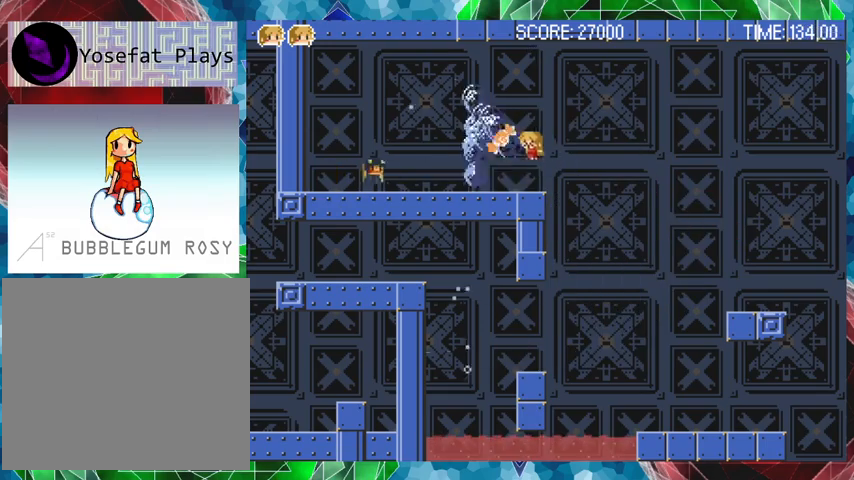
{"buttons": ["Y"], "events": [[67, "DPAD_LEFT", "up"], [267, "Y", "up"], [333, "Y", "down"]]}
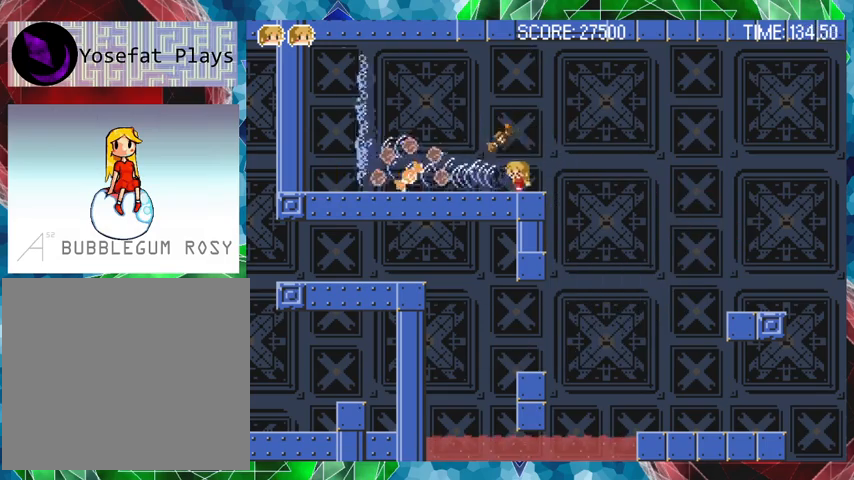
{"buttons": ["DPAD_LEFT"], "events": [[167, "Y", "up"], [200, "B", "down"], [267, "DPAD_LEFT", "down"], [367, "B", "up"]]}
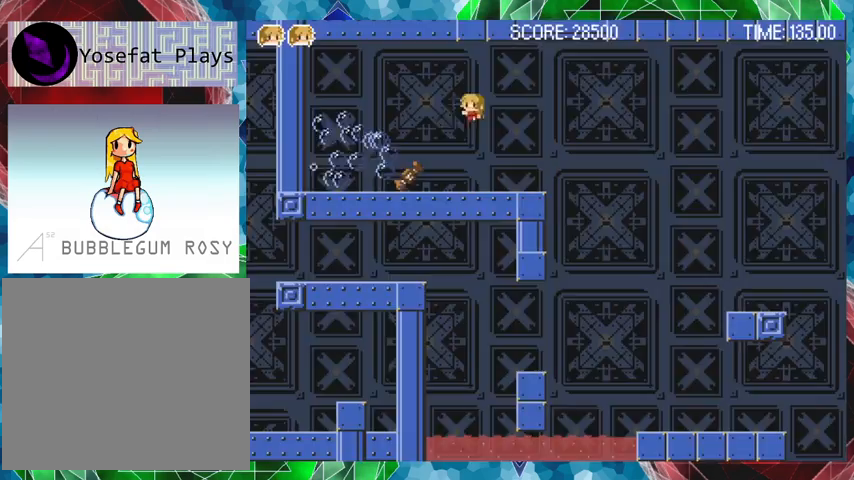
{"buttons": ["DPAD_RIGHT"], "events": [[300, "DPAD_LEFT", "up"], [467, "DPAD_RIGHT", "down"]]}
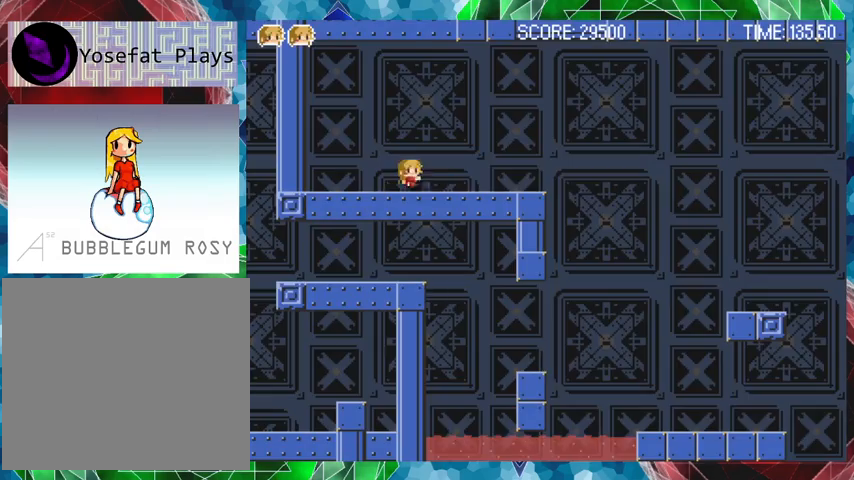
{"buttons": ["DPAD_RIGHT"], "events": [[67, "Y", "down"], [233, "Y", "up"]]}
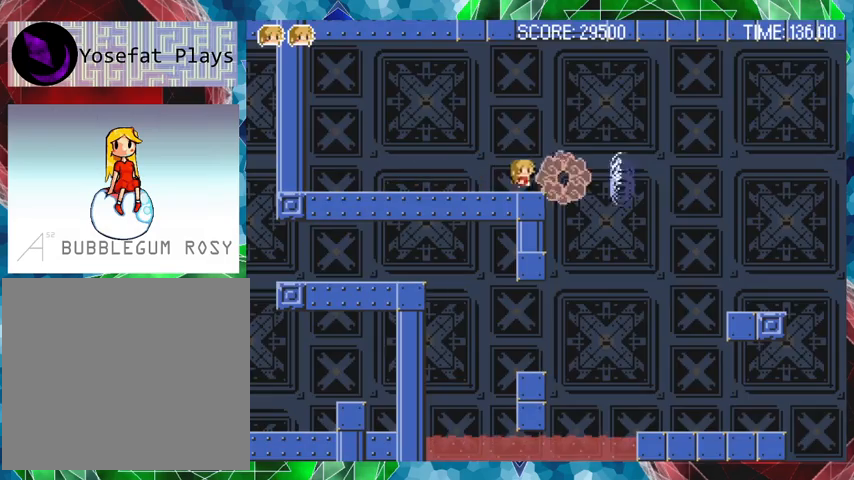
{"buttons": ["DPAD_RIGHT"], "events": [[33, "B", "down"], [200, "B", "up"]]}
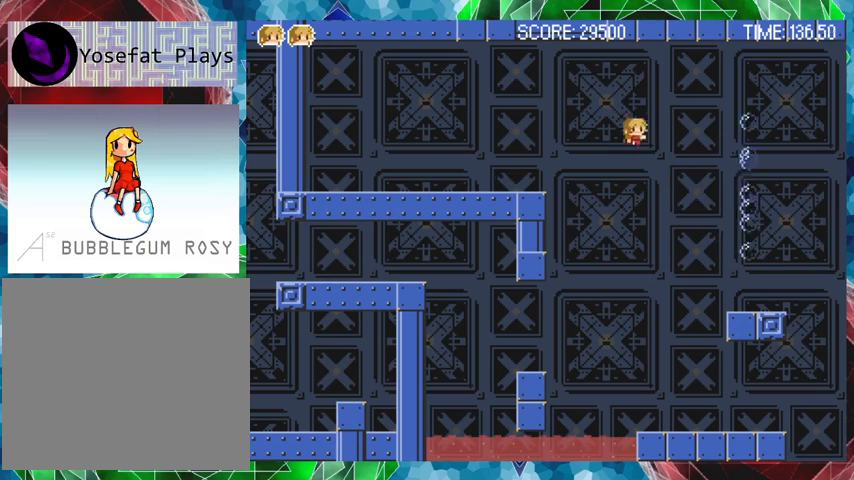
{"buttons": ["DPAD_RIGHT"], "events": []}
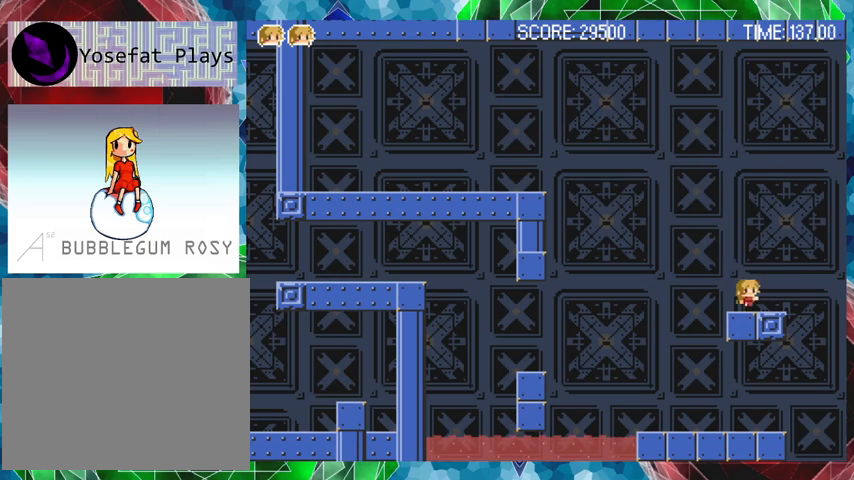
{"buttons": [], "events": [[367, "DPAD_RIGHT", "up"]]}
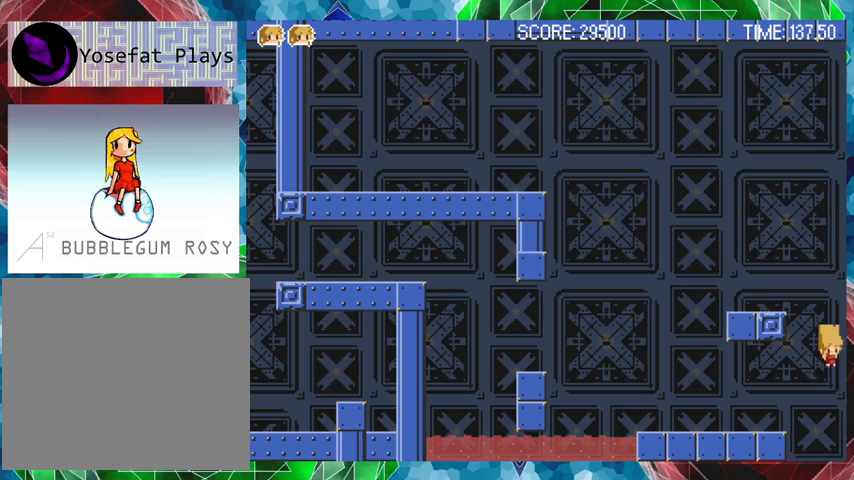
{"buttons": [], "events": []}
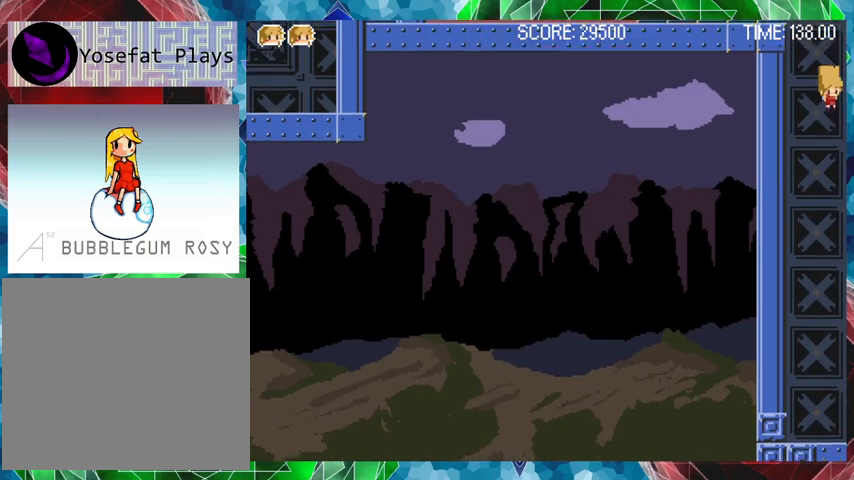
{"buttons": [], "events": []}
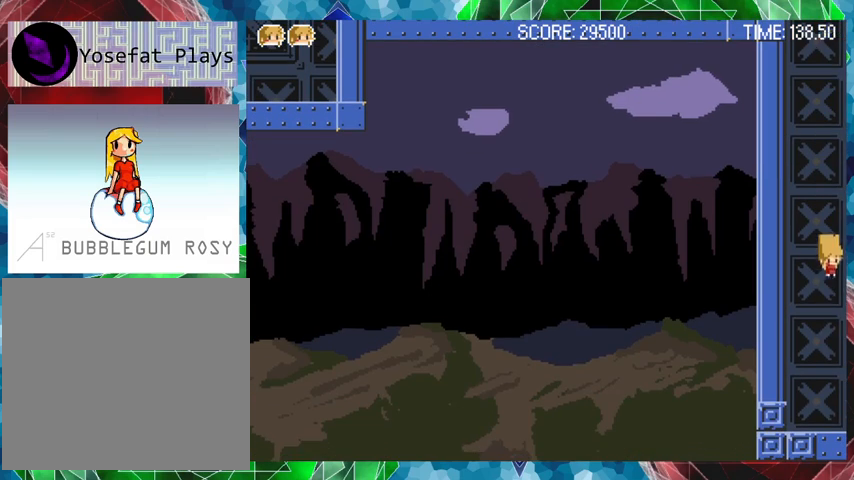
{"buttons": [], "events": []}
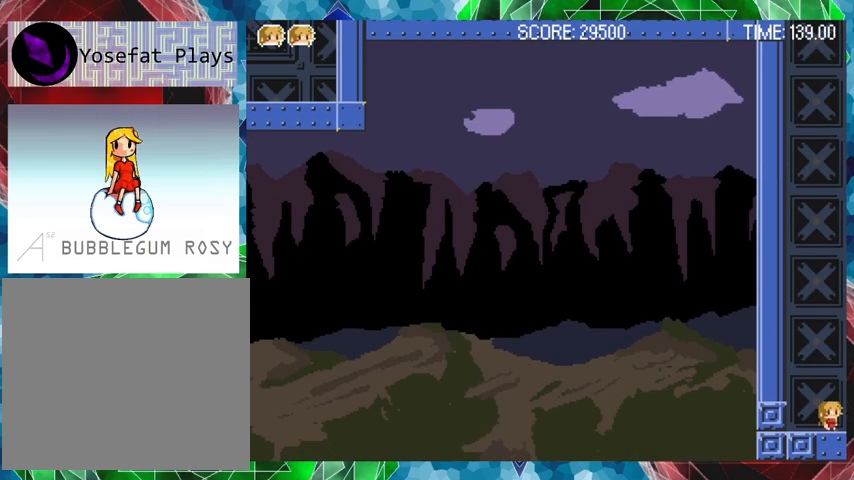
{"buttons": [], "events": [[133, "DPAD_RIGHT", "down"], [133, "DPAD_UP", "down"], [267, "DPAD_UP", "up"], [333, "DPAD_RIGHT", "up"]]}